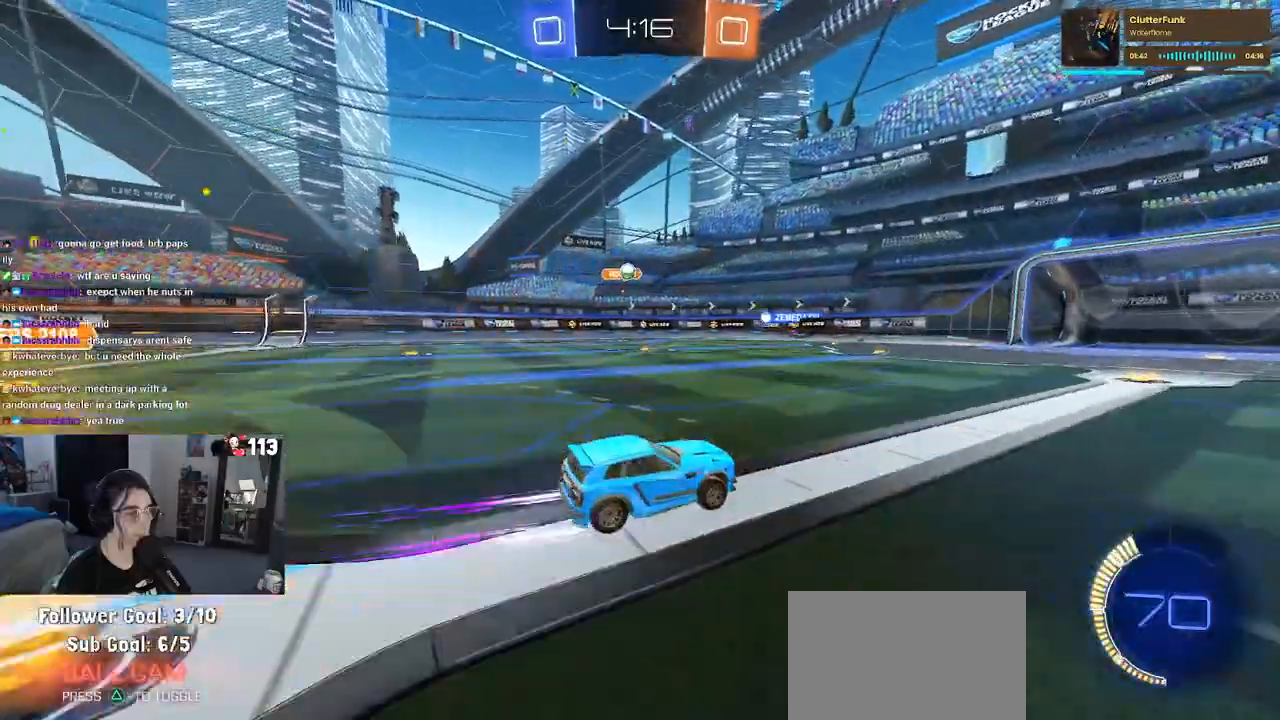
Gameplay with a controller (PlayStation layout); each line is a JSON object with the inputs held at the frame after it (dt_ms = milliseconds from this image to that frame). "events" lists button and stick changes between this image and that frame as [ms after this image, input, new state], when the widget could be followed in between. Not read: R2.
{"dt_ms": 500, "buttons": [], "left_stick": "center", "right_stick": "center", "events": []}
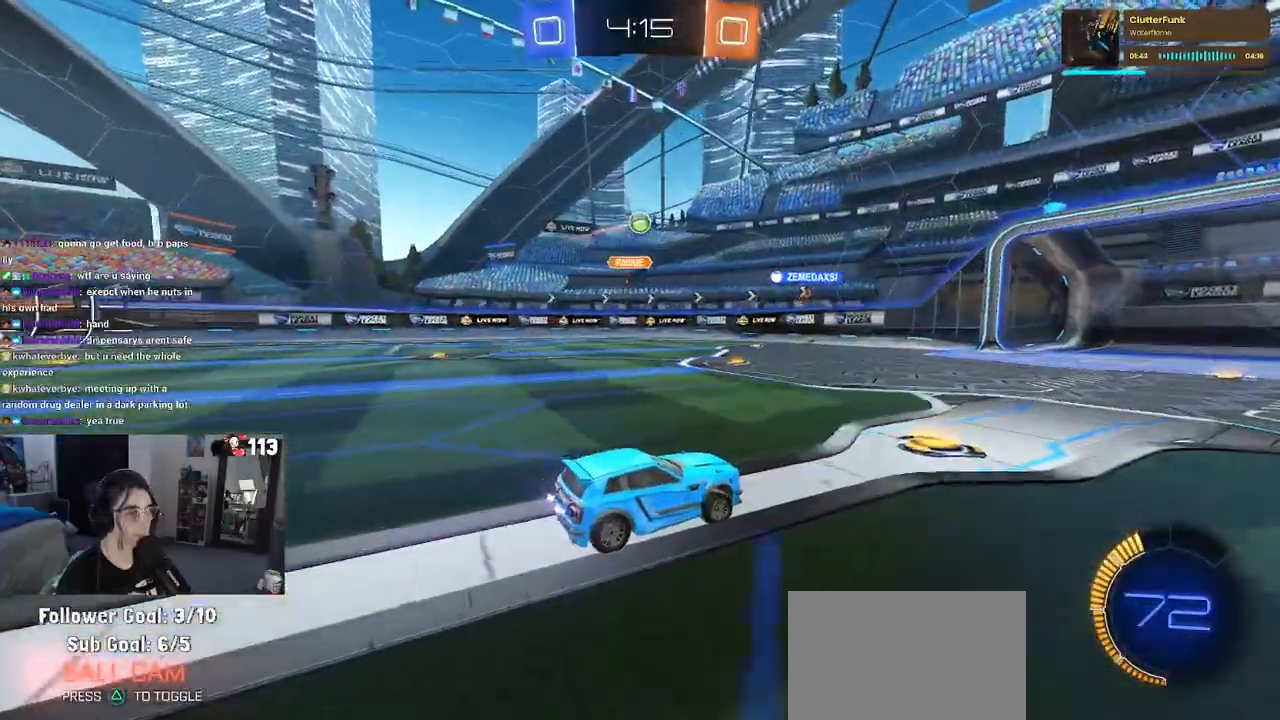
{"dt_ms": 500, "buttons": [], "left_stick": "right", "right_stick": "center", "events": [[100, "left_stick", "down-right"], [233, "left_stick", "right"]]}
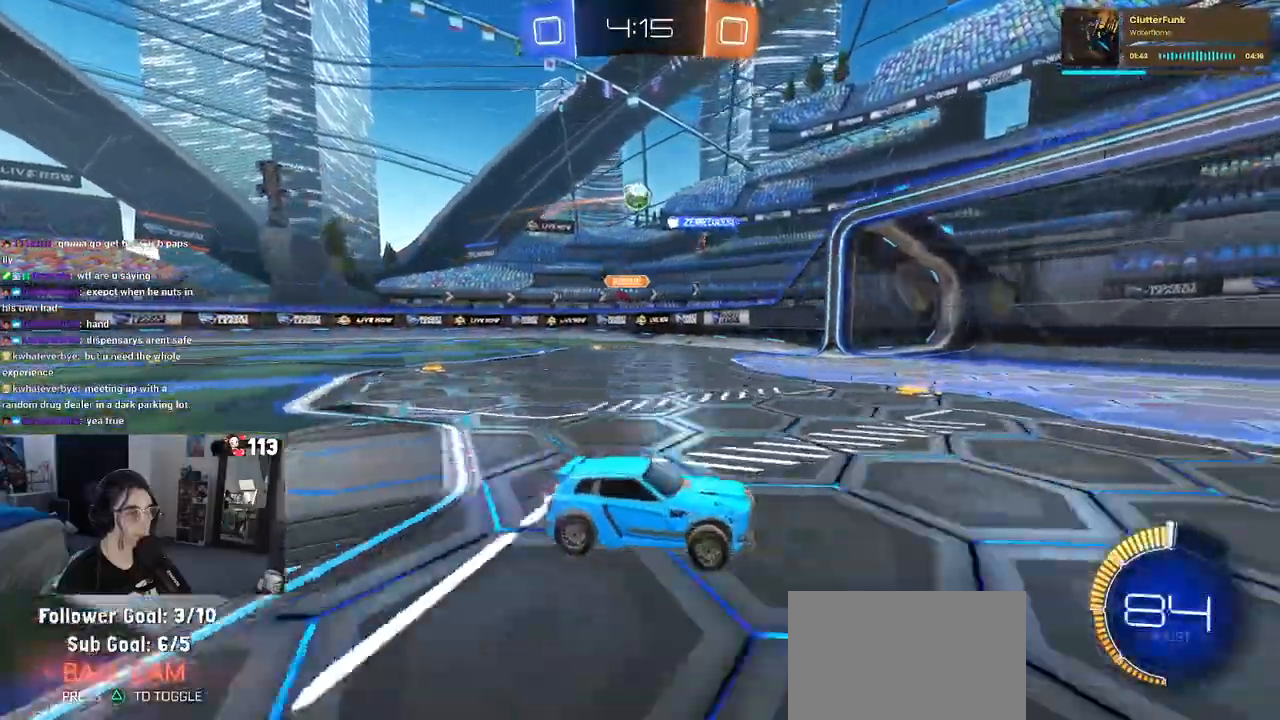
{"dt_ms": 500, "buttons": ["SQUARE"], "left_stick": "left", "right_stick": "center", "events": [[167, "left_stick", "center"], [250, "left_stick", "left"], [350, "SQUARE", "down"]]}
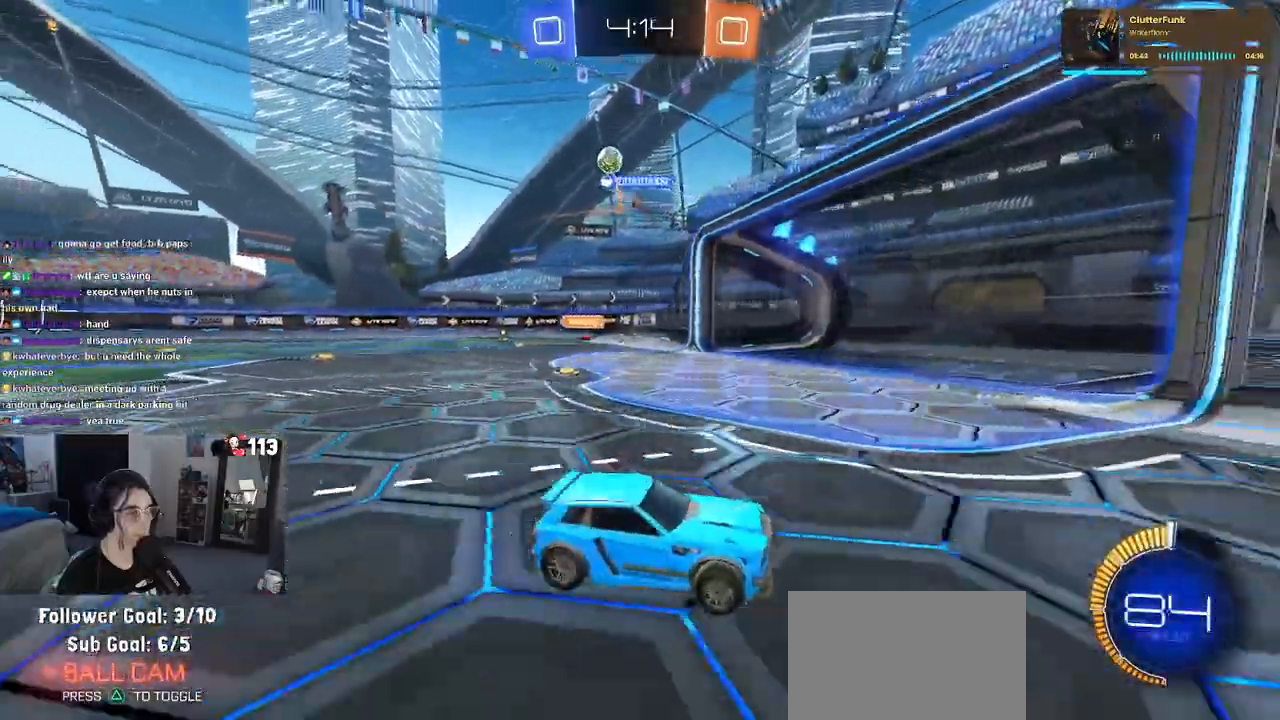
{"dt_ms": 500, "buttons": [], "left_stick": "left", "right_stick": "center", "events": [[50, "SQUARE", "up"]]}
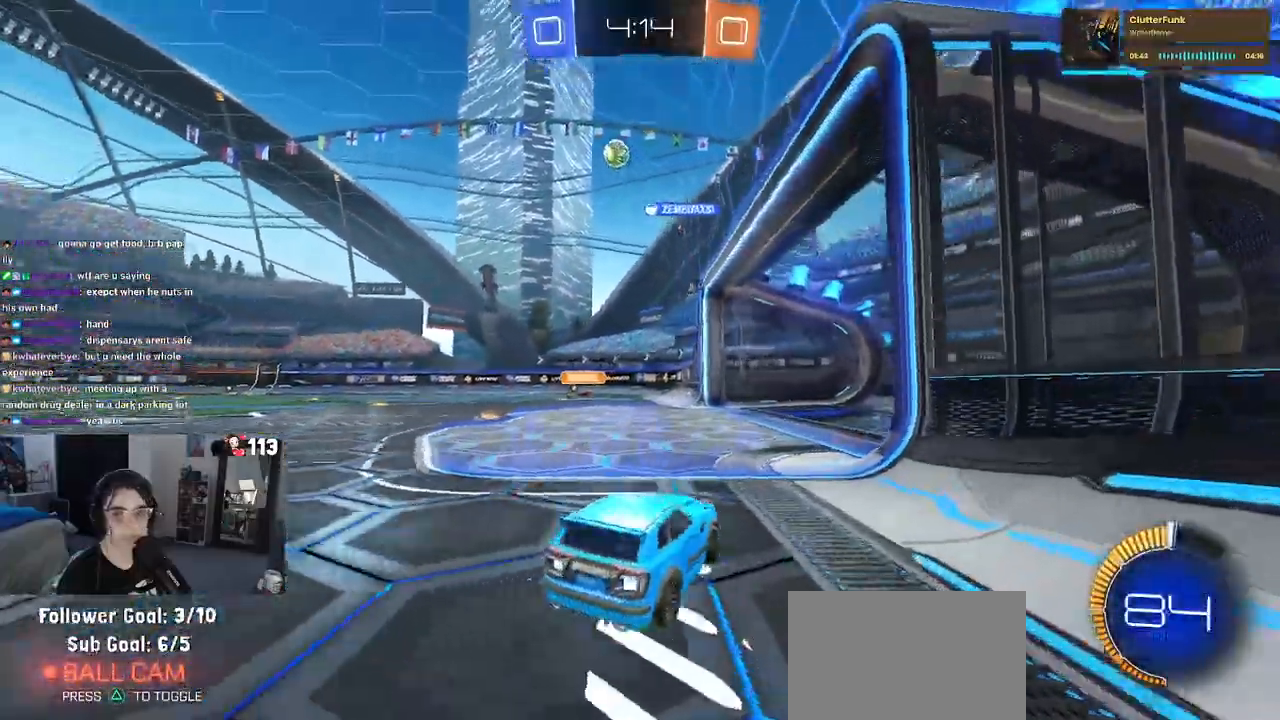
{"dt_ms": 500, "buttons": [], "left_stick": "down-right", "right_stick": "center"}
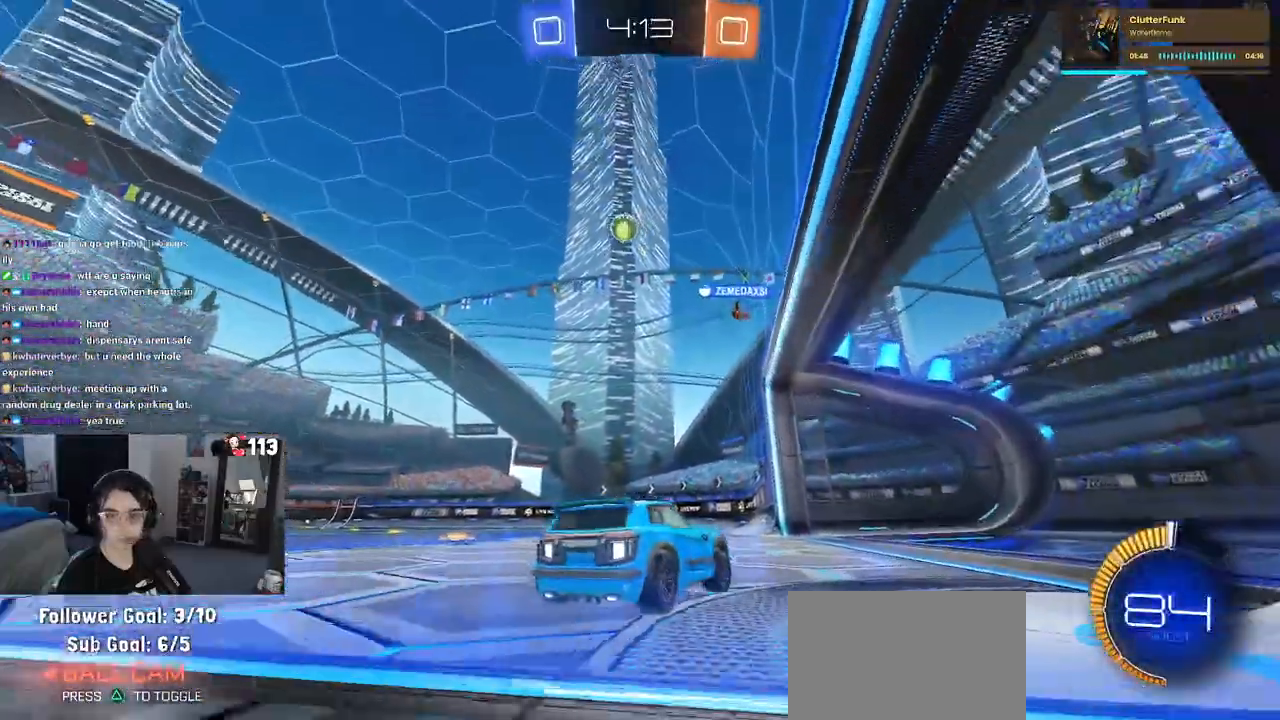
{"dt_ms": 500, "buttons": [], "left_stick": "left", "right_stick": "center", "events": [[383, "left_stick", "center"], [483, "left_stick", "left"]]}
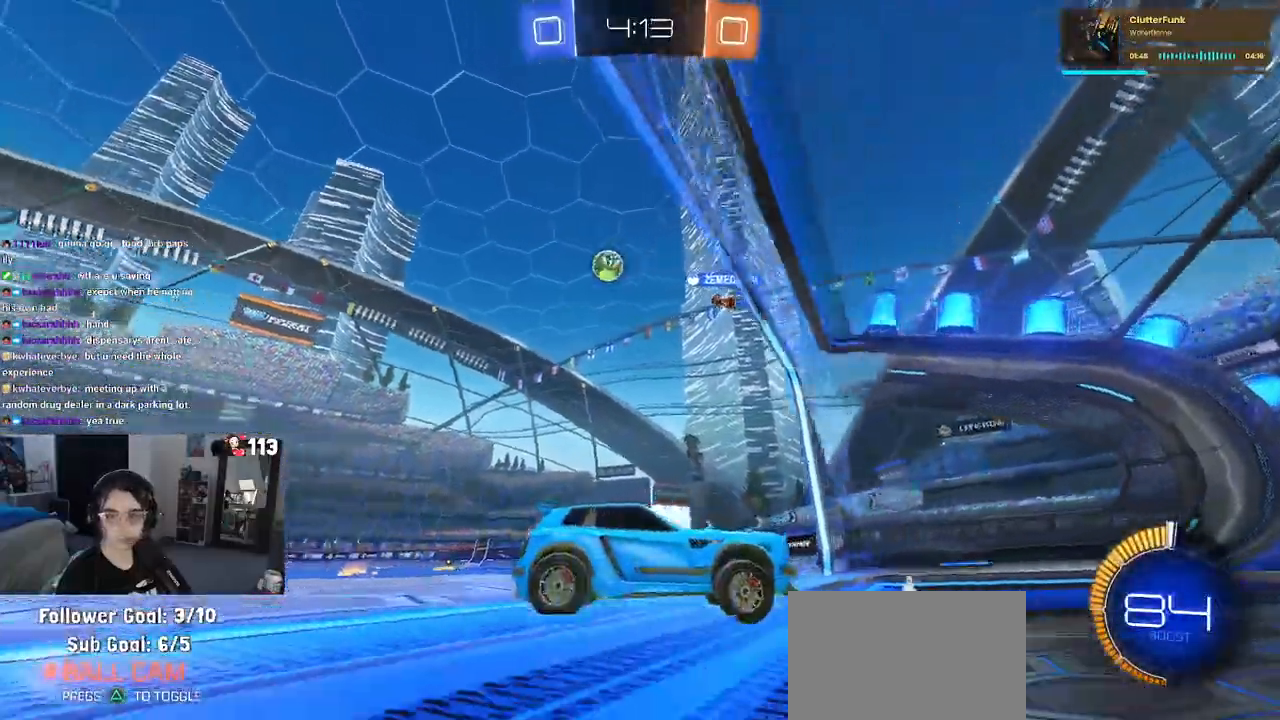
{"dt_ms": 1000, "buttons": [], "left_stick": "left", "right_stick": "center"}
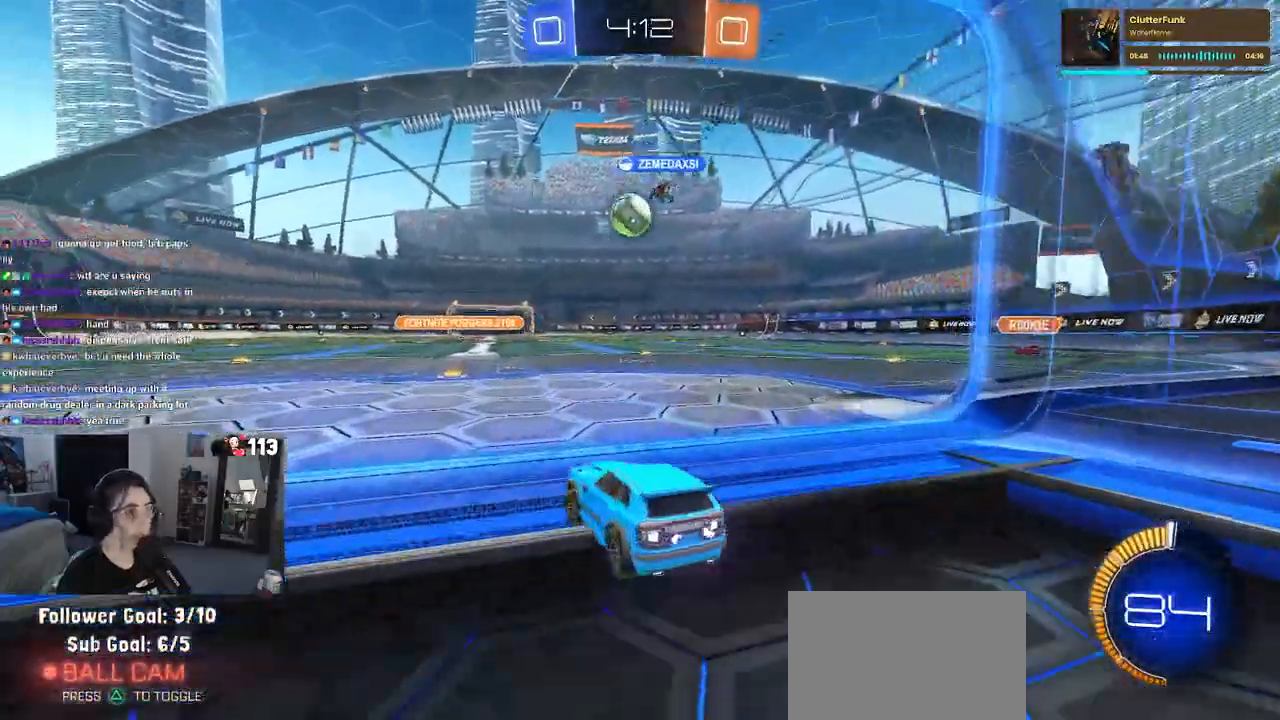
{"dt_ms": 500, "buttons": [], "left_stick": "center", "right_stick": "center", "events": [[17, "left_stick", "center"]]}
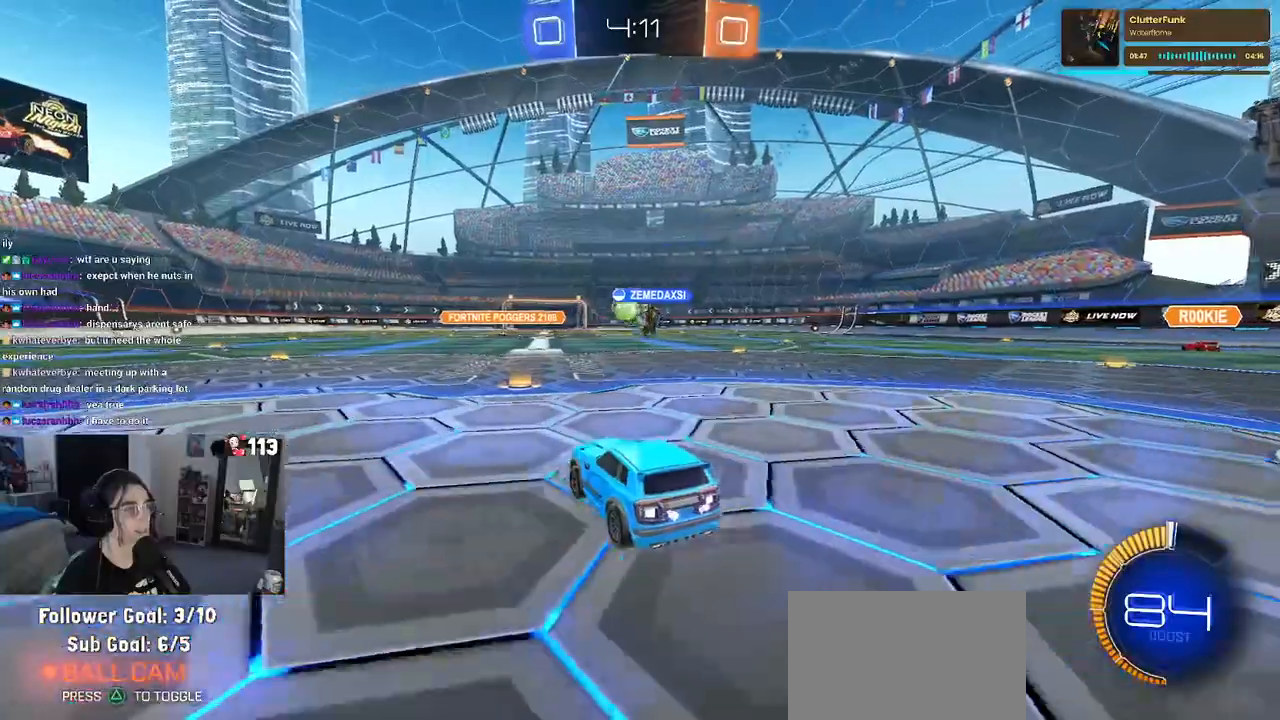
{"dt_ms": 500, "buttons": ["R1"], "left_stick": "left", "right_stick": "center", "events": [[100, "left_stick", "right"], [233, "left_stick", "center"], [317, "left_stick", "left"], [367, "R1", "down"]]}
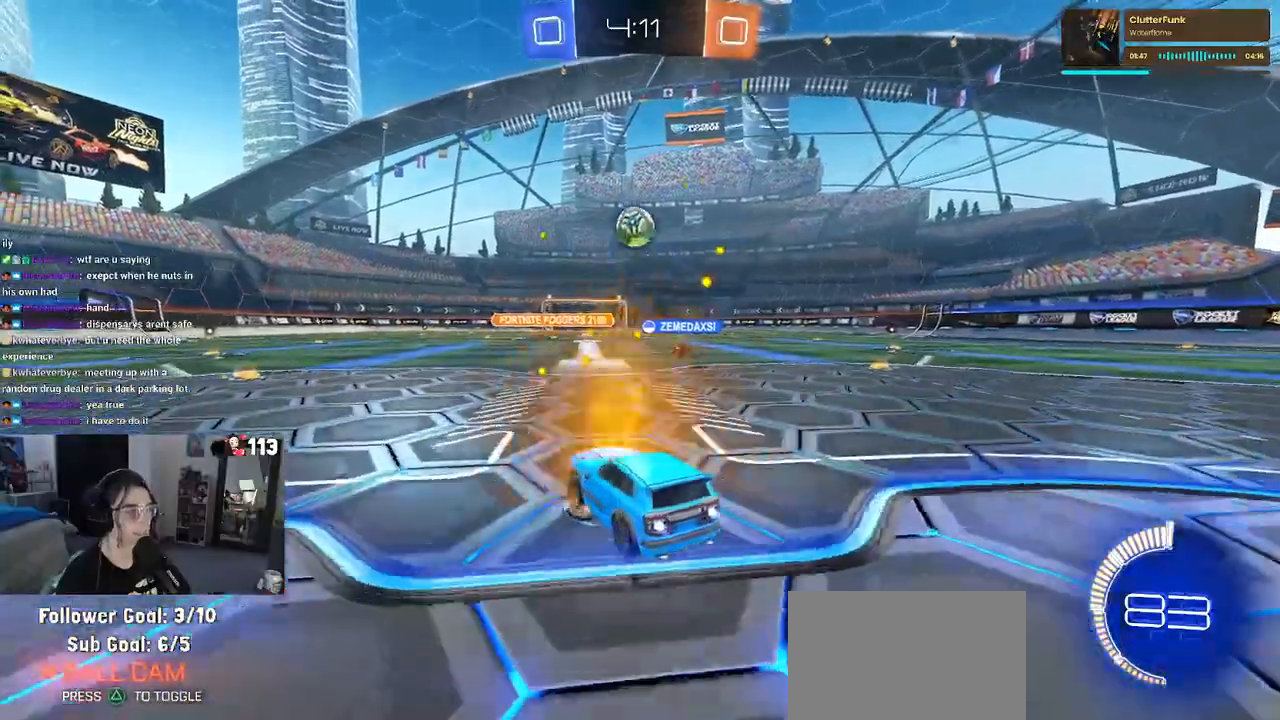
{"dt_ms": 500, "buttons": [], "left_stick": "left", "right_stick": "center", "events": [[450, "R1", "up"]]}
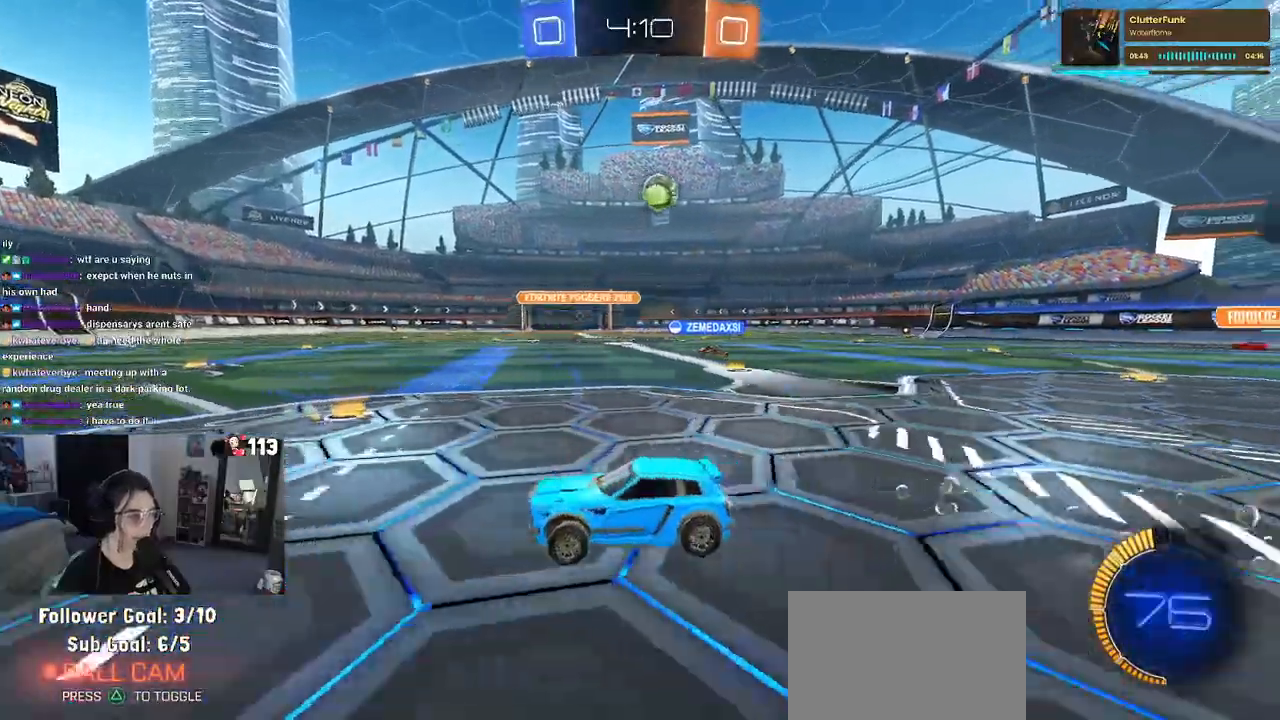
{"dt_ms": 500, "buttons": [], "left_stick": "center", "right_stick": "center", "events": [[450, "left_stick", "center"]]}
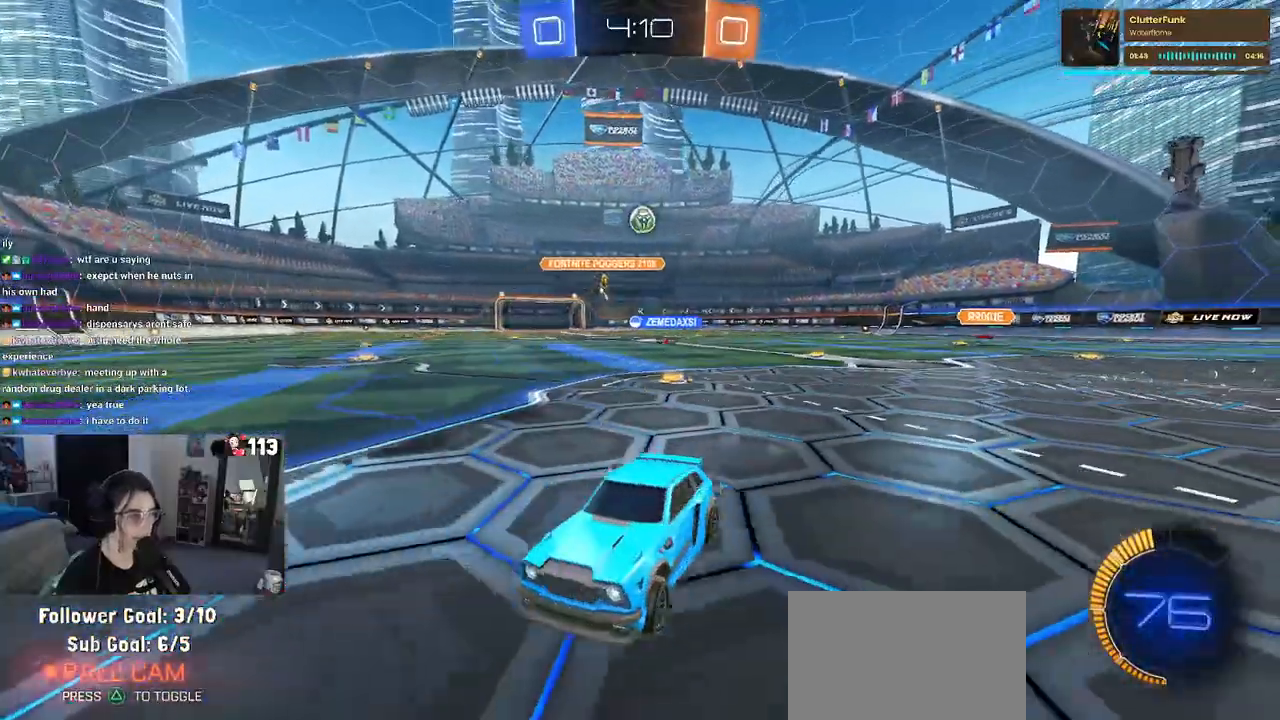
{"dt_ms": 500, "buttons": ["SQUARE"], "left_stick": "left", "right_stick": "center", "events": [[117, "left_stick", "down-right"], [283, "left_stick", "center"], [350, "left_stick", "left"], [450, "SQUARE", "down"]]}
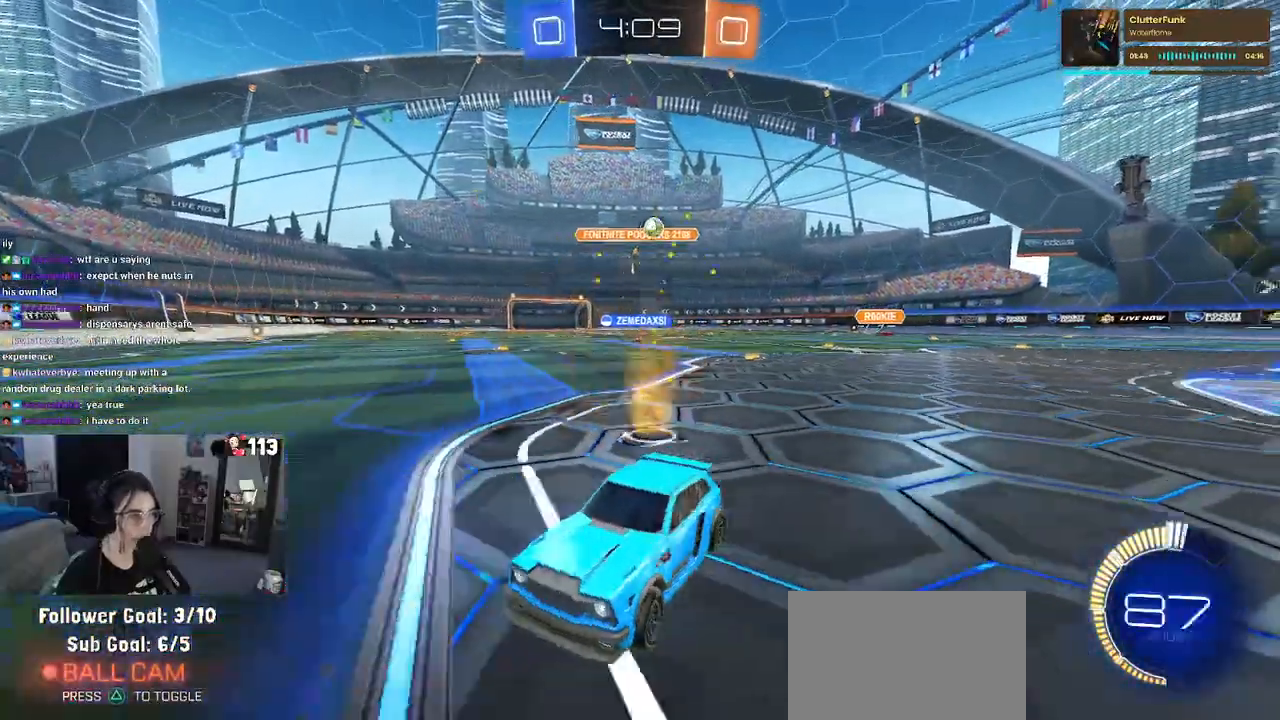
{"dt_ms": 500, "buttons": [], "left_stick": "left", "right_stick": "center", "events": [[150, "SQUARE", "up"]]}
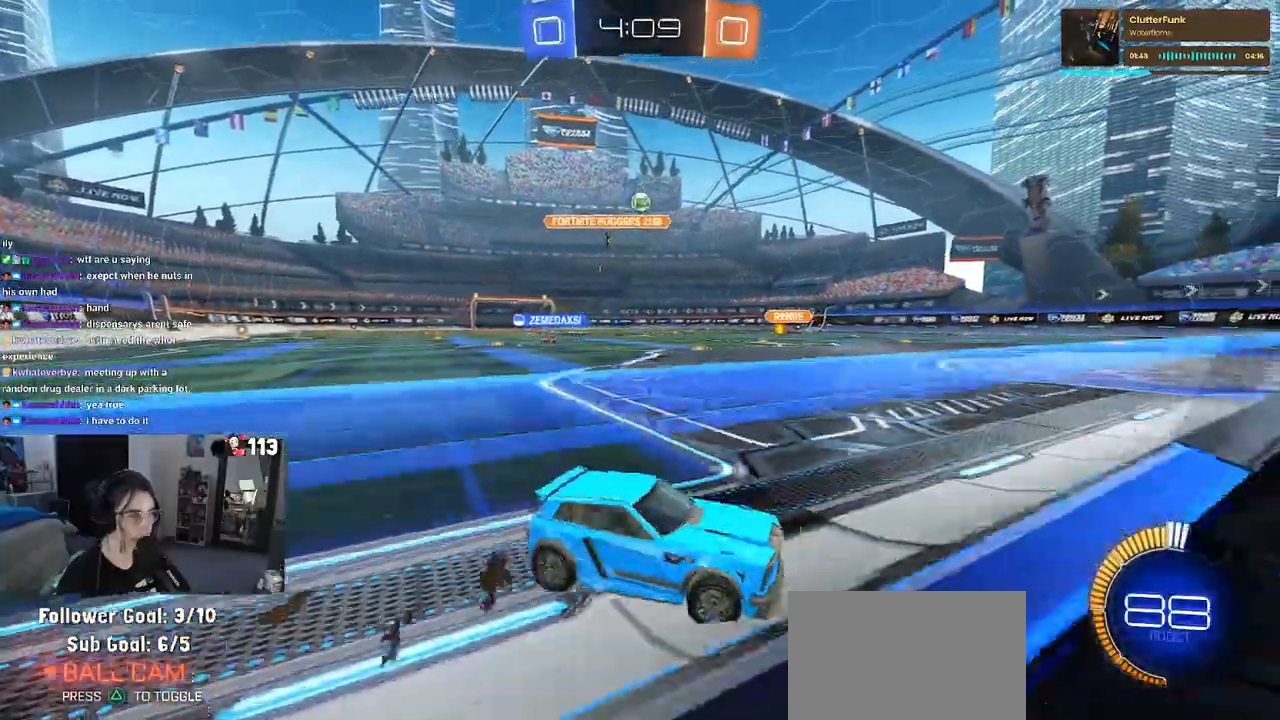
{"dt_ms": 500, "buttons": [], "left_stick": "left", "right_stick": "center", "events": []}
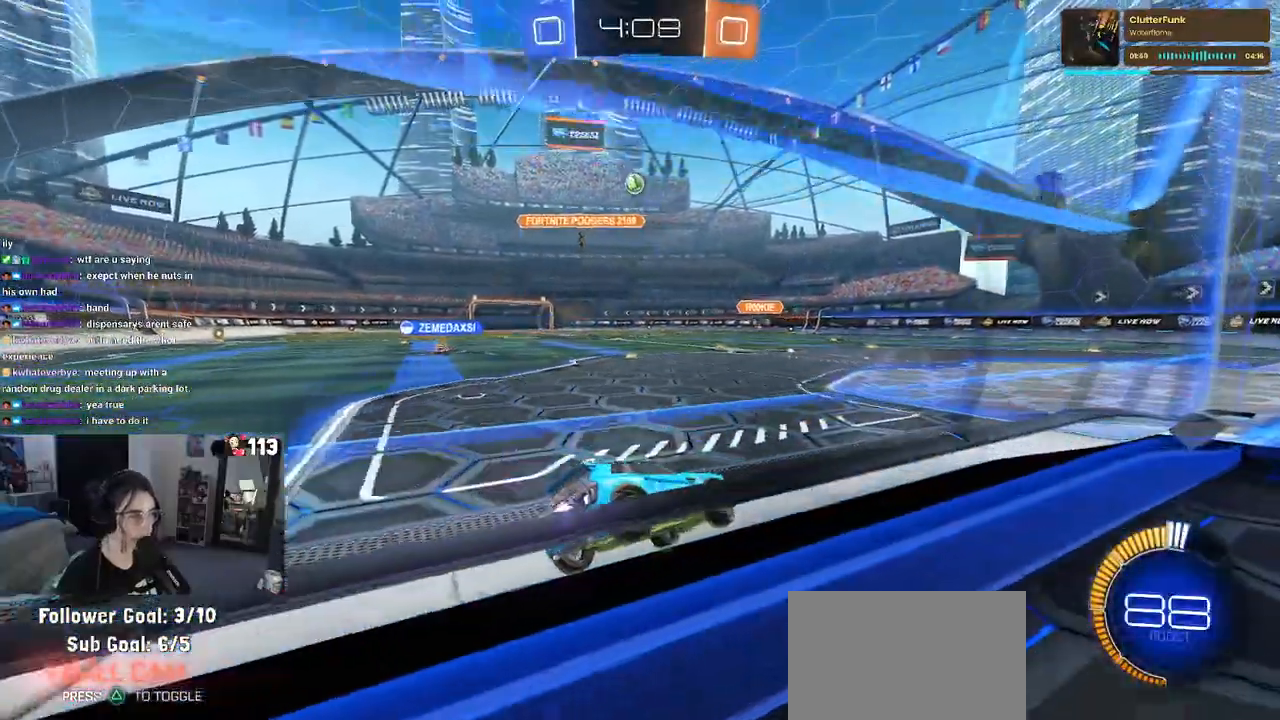
{"dt_ms": 500, "buttons": [], "left_stick": "right", "right_stick": "center", "events": [[117, "left_stick", "center"], [167, "left_stick", "right"]]}
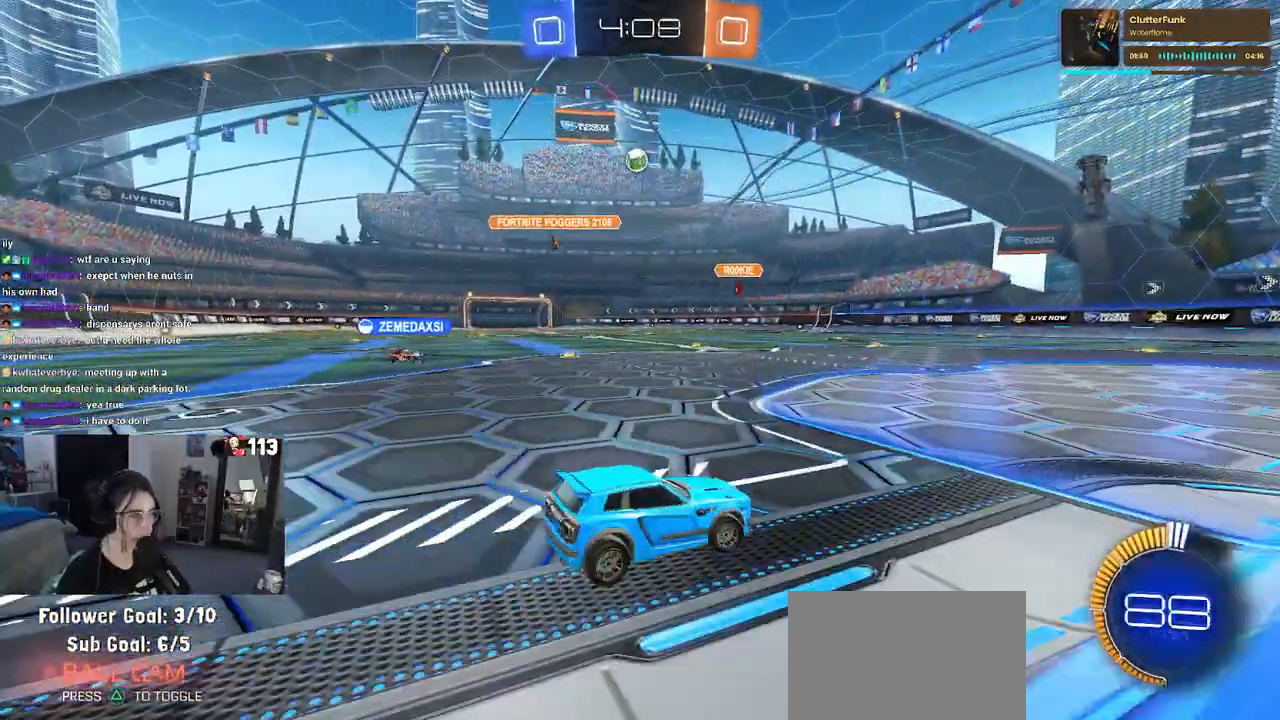
{"dt_ms": 500, "buttons": [], "left_stick": "center", "right_stick": "center", "events": [[17, "left_stick", "center"]]}
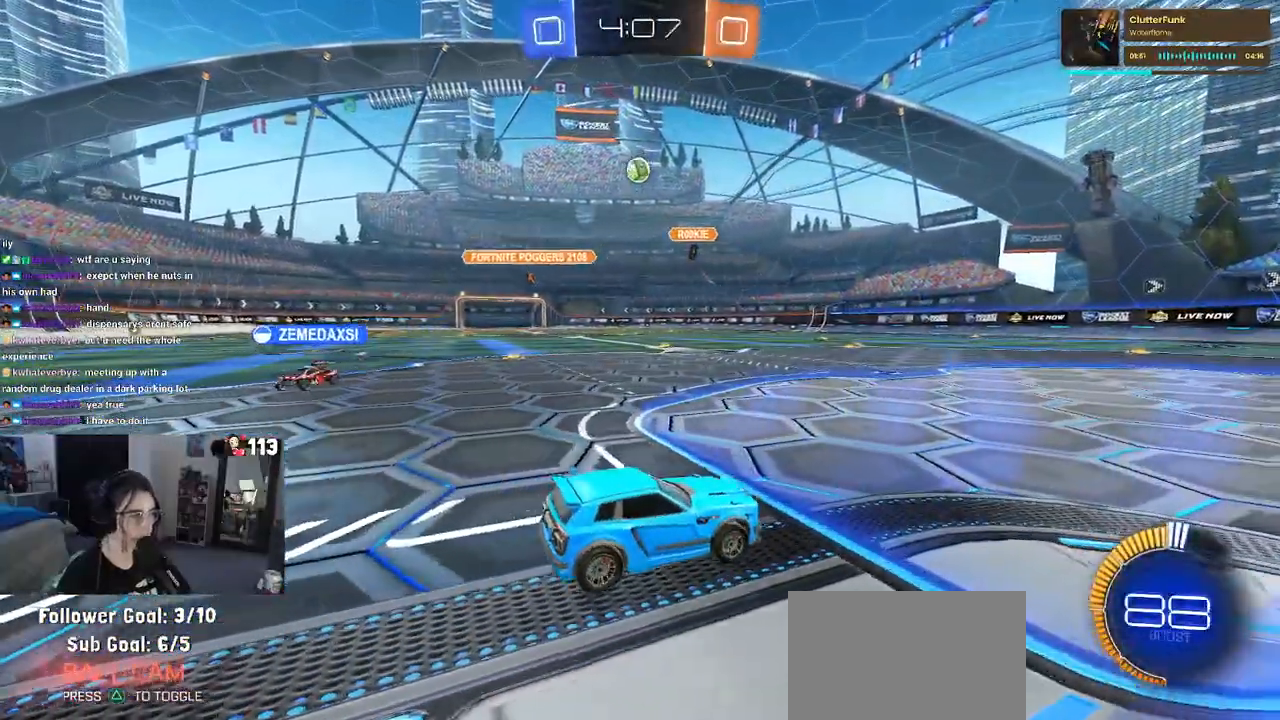
{"dt_ms": 500, "buttons": [], "left_stick": "left", "right_stick": "center", "events": [[467, "left_stick", "left"]]}
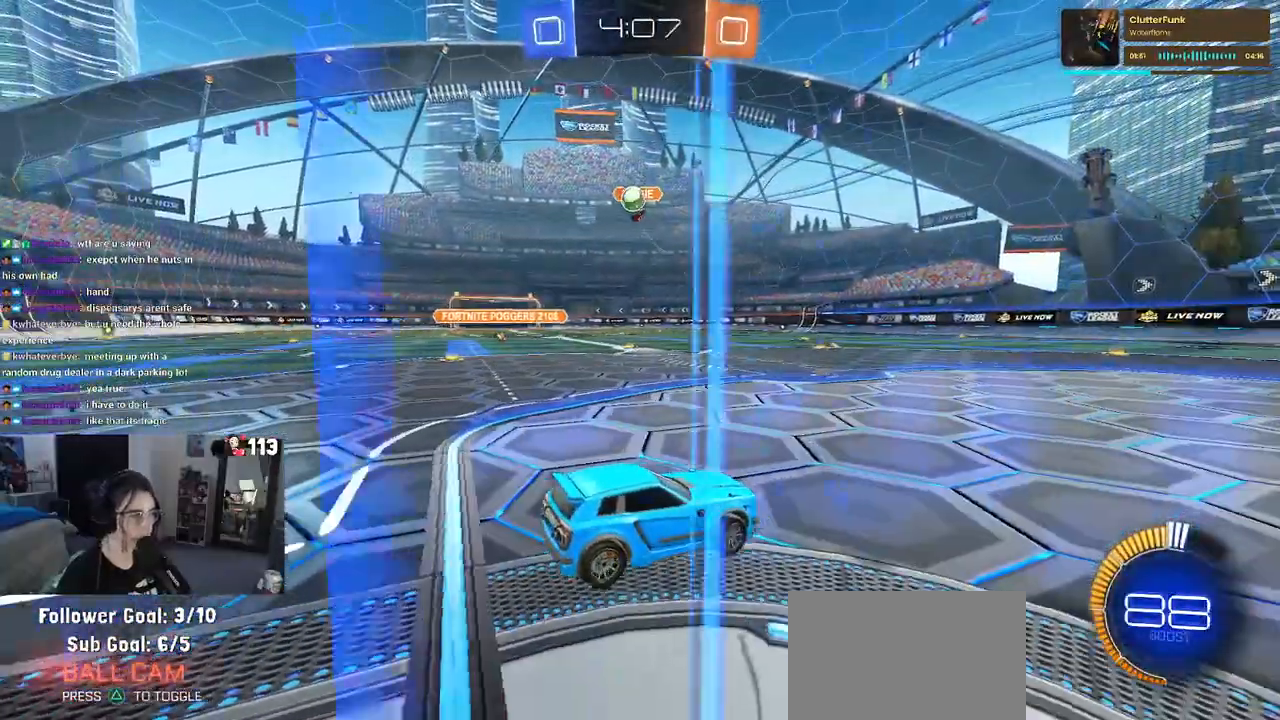
{"dt_ms": 500, "buttons": [], "left_stick": "left", "right_stick": "center", "events": []}
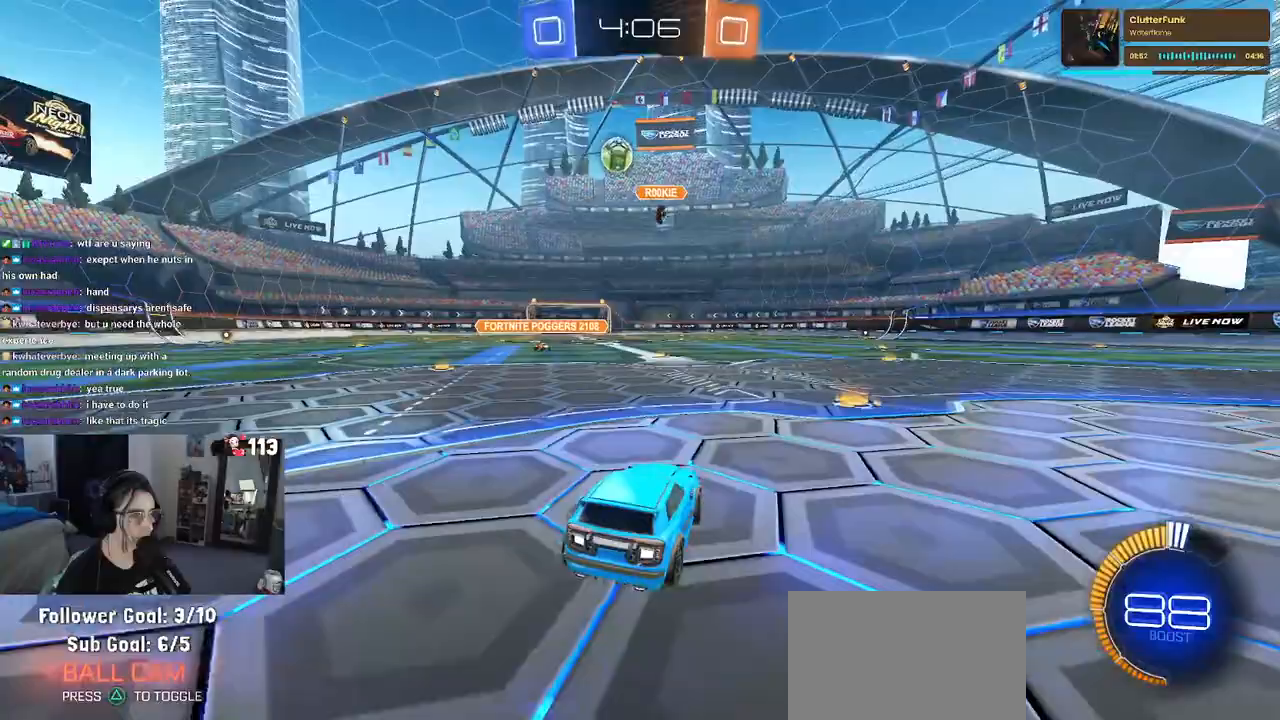
{"dt_ms": 500, "buttons": [], "left_stick": "right", "right_stick": "center", "events": [[117, "left_stick", "center"], [167, "left_stick", "right"]]}
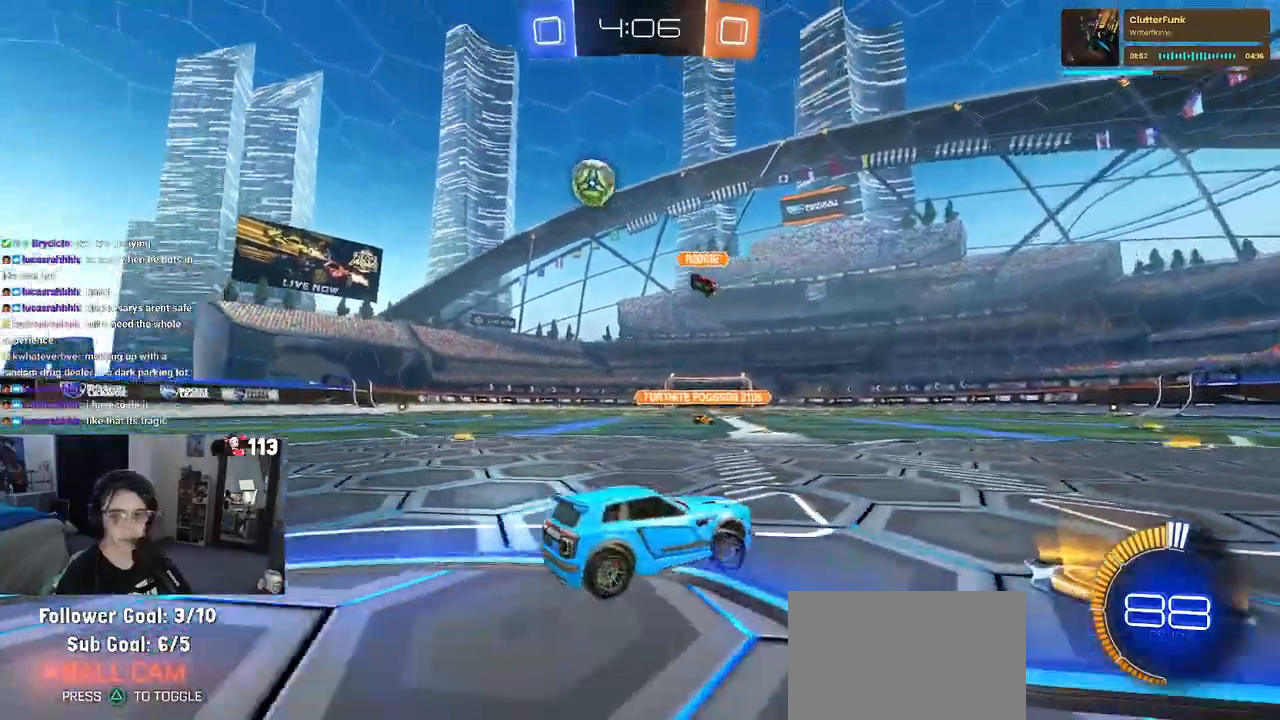
{"dt_ms": 500, "buttons": [], "left_stick": "right", "right_stick": "center", "events": []}
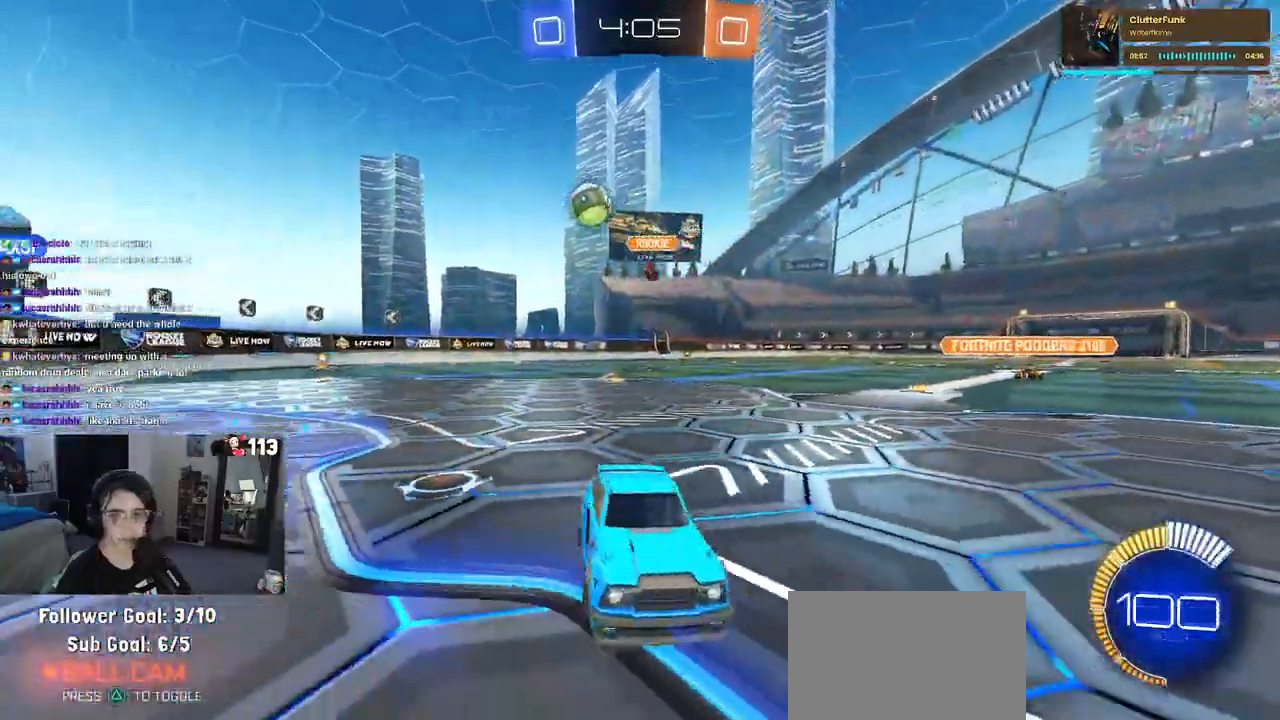
{"dt_ms": 500, "buttons": [], "left_stick": "right", "right_stick": "center", "events": [[233, "SQUARE", "down"], [417, "SQUARE", "up"]]}
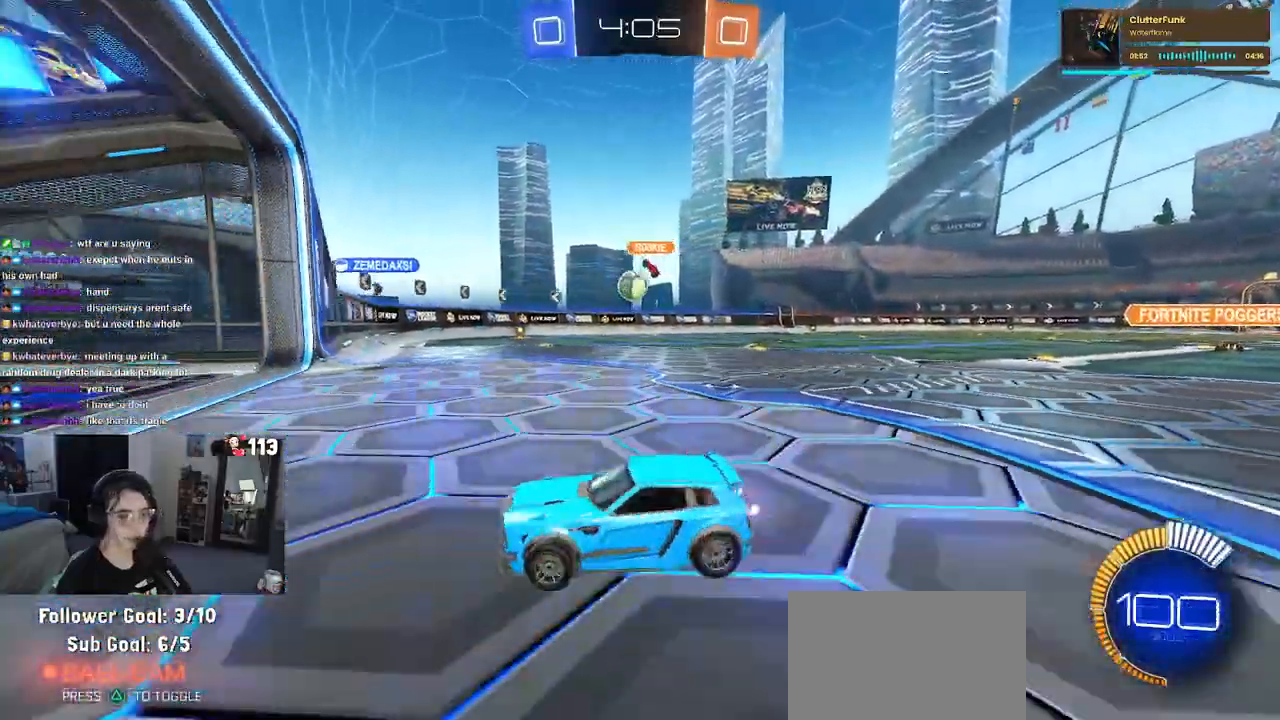
{"dt_ms": 500, "buttons": [], "left_stick": "center", "right_stick": "center", "events": [[350, "left_stick", "center"]]}
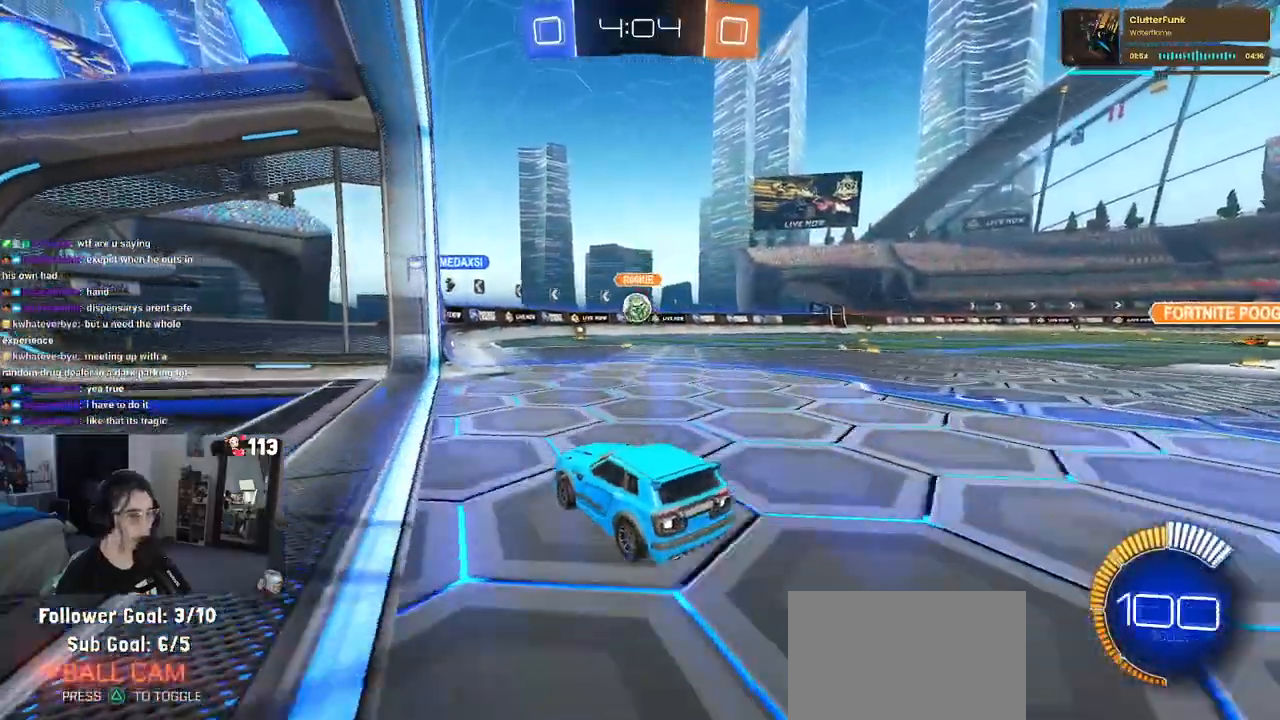
{"dt_ms": 500, "buttons": [], "left_stick": "center", "right_stick": "center", "events": [[250, "left_stick", "right"], [450, "left_stick", "center"]]}
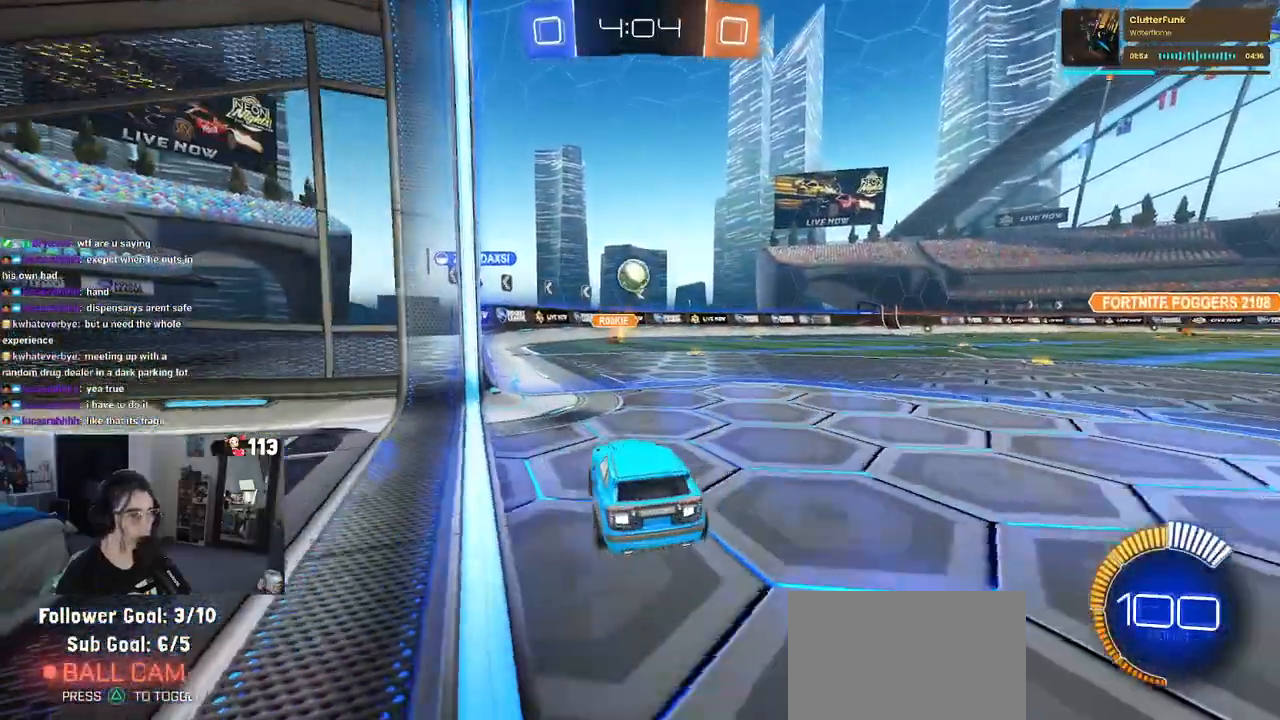
{"dt_ms": 500, "buttons": [], "left_stick": "left", "right_stick": "center", "events": [[367, "left_stick", "left"]]}
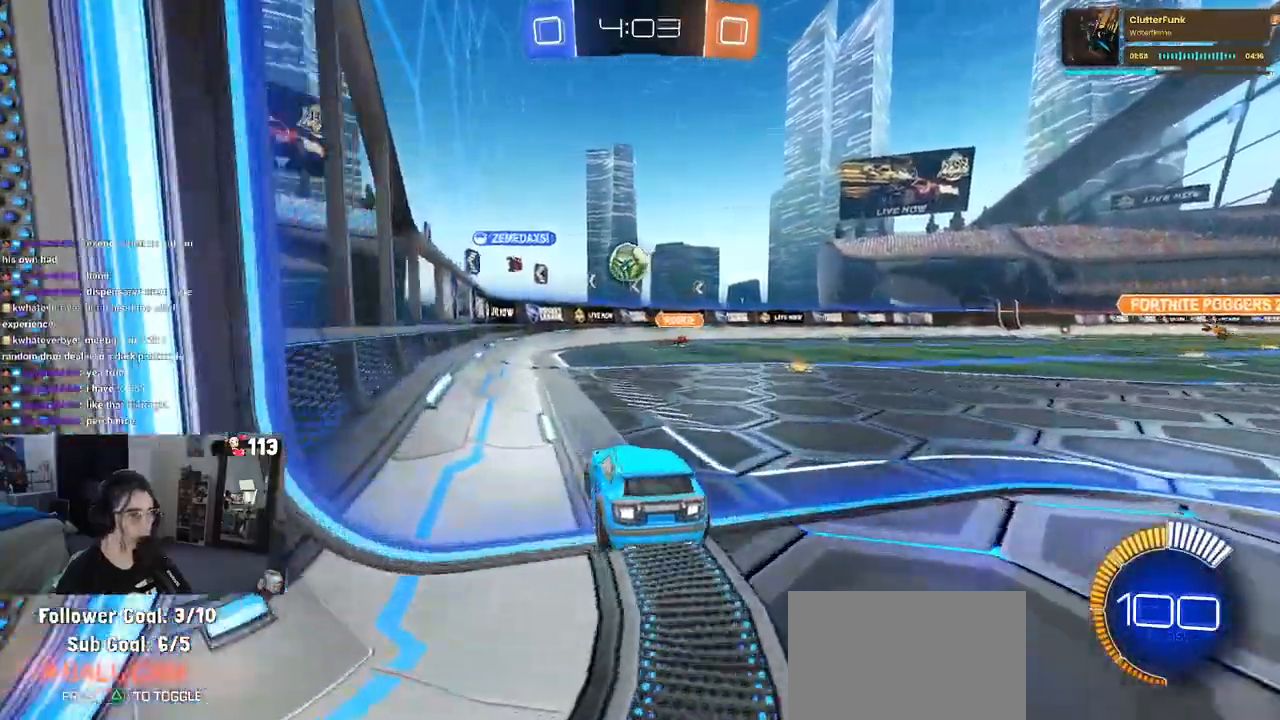
{"dt_ms": 500, "buttons": [], "left_stick": "center", "right_stick": "center", "events": [[267, "left_stick", "center"]]}
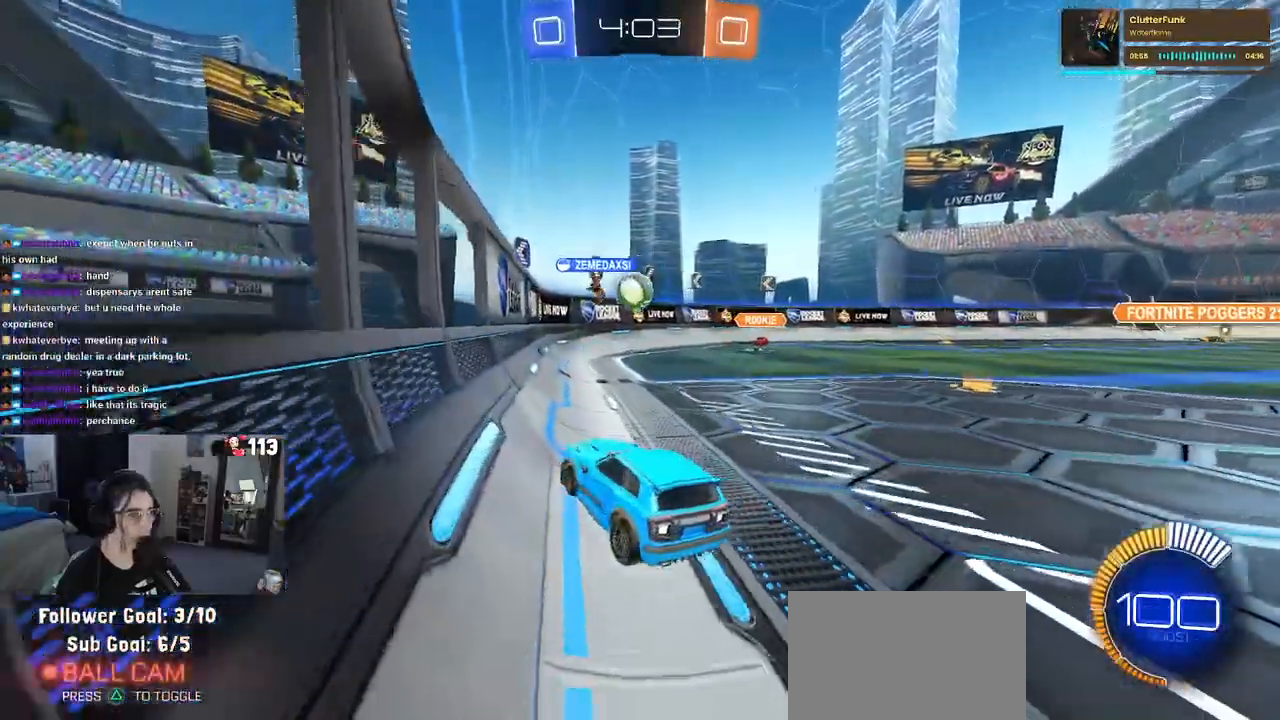
{"dt_ms": 500, "buttons": [], "left_stick": "right", "right_stick": "center", "events": [[67, "left_stick", "right"], [300, "left_stick", "center"], [500, "left_stick", "right"]]}